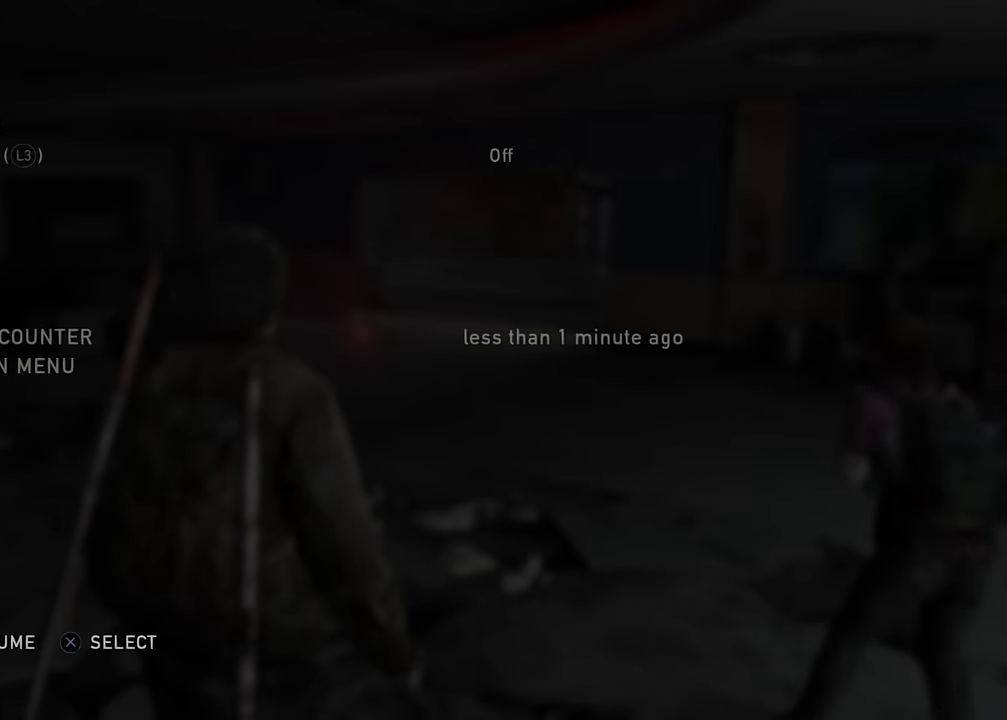
Gameplay with a controller (PlayStation layout); each line is a JSON object with the inputs held at the frame after it (dt_ms = milliseconds from this image to that frame). "events" lists button and stick changes between this image and that frame as [ms after this image, input, new state], when the widget could be followed in between. Not read: L1 L2 R1.
{"dt_ms": 500, "buttons": ["CIRCLE"], "left_stick": "center", "right_stick": "center", "events": [[400, "CIRCLE", "down"]]}
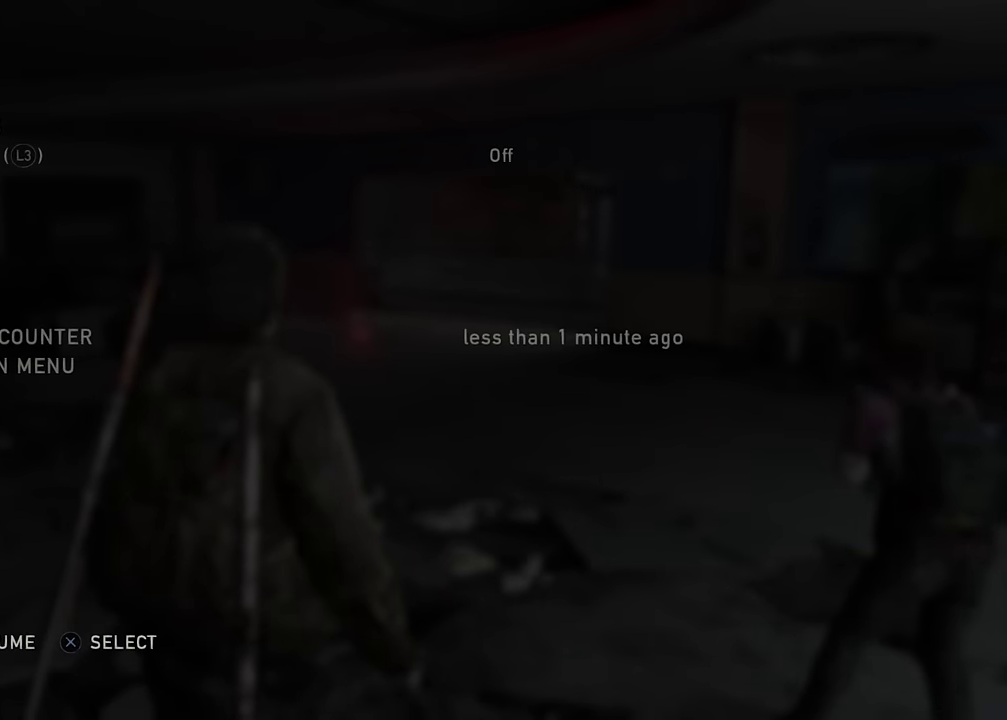
{"dt_ms": 500, "buttons": [], "left_stick": "up", "right_stick": "center", "events": [[33, "CIRCLE", "up"], [116, "left_stick", "up"]]}
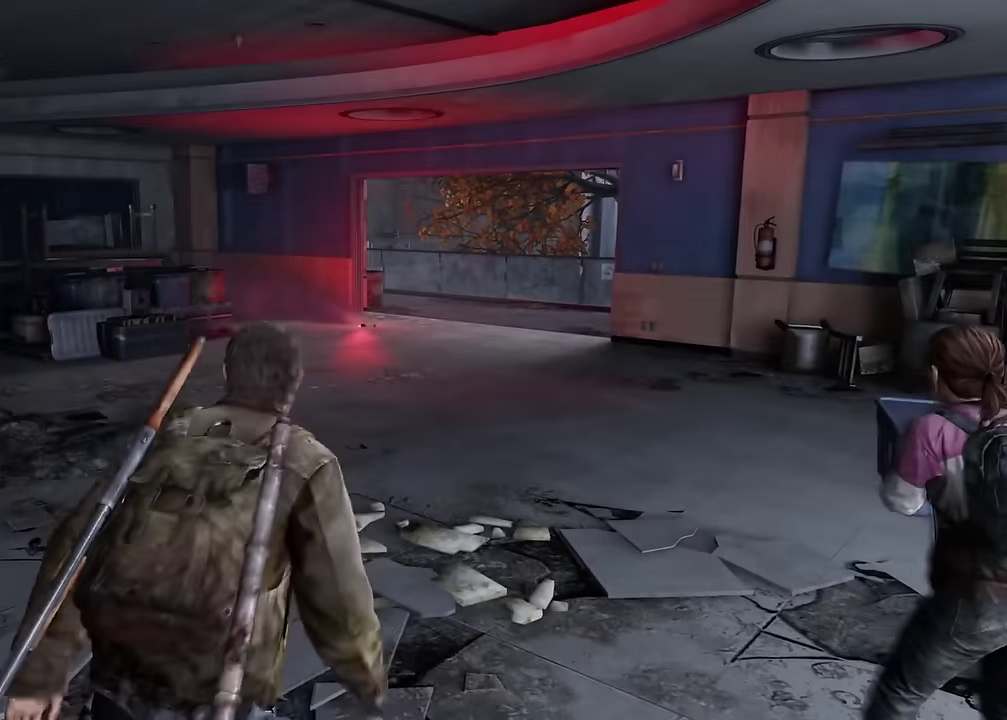
{"dt_ms": 600, "buttons": [], "left_stick": "up", "right_stick": "center", "events": []}
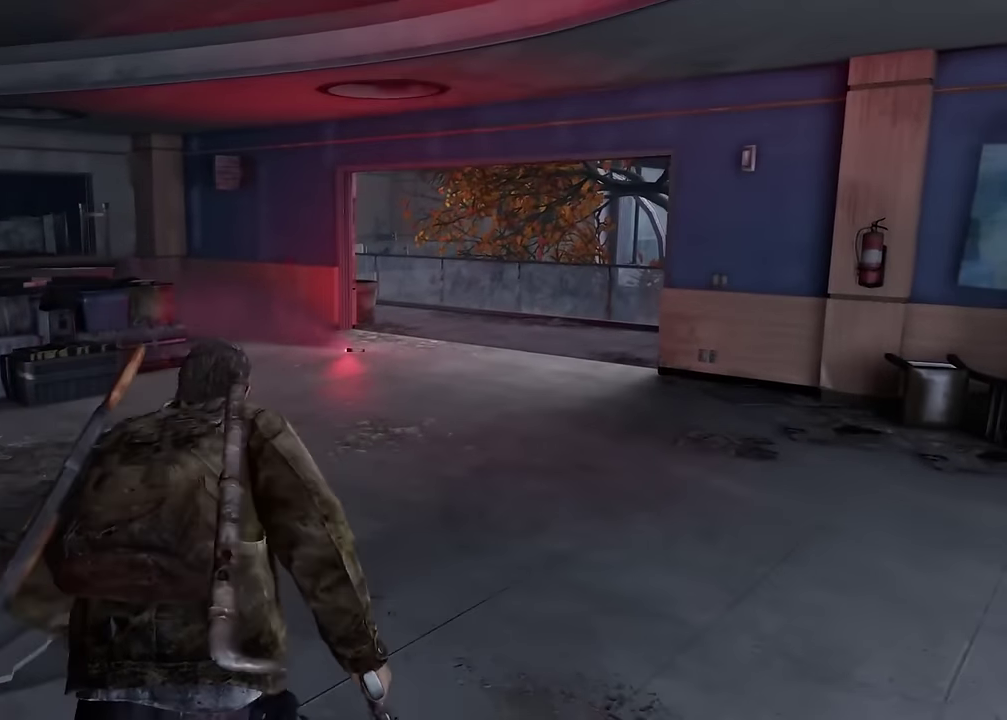
{"dt_ms": 600, "buttons": [], "left_stick": "up", "right_stick": "center", "events": [[100, "DPAD_RIGHT", "down"], [183, "DPAD_RIGHT", "up"]]}
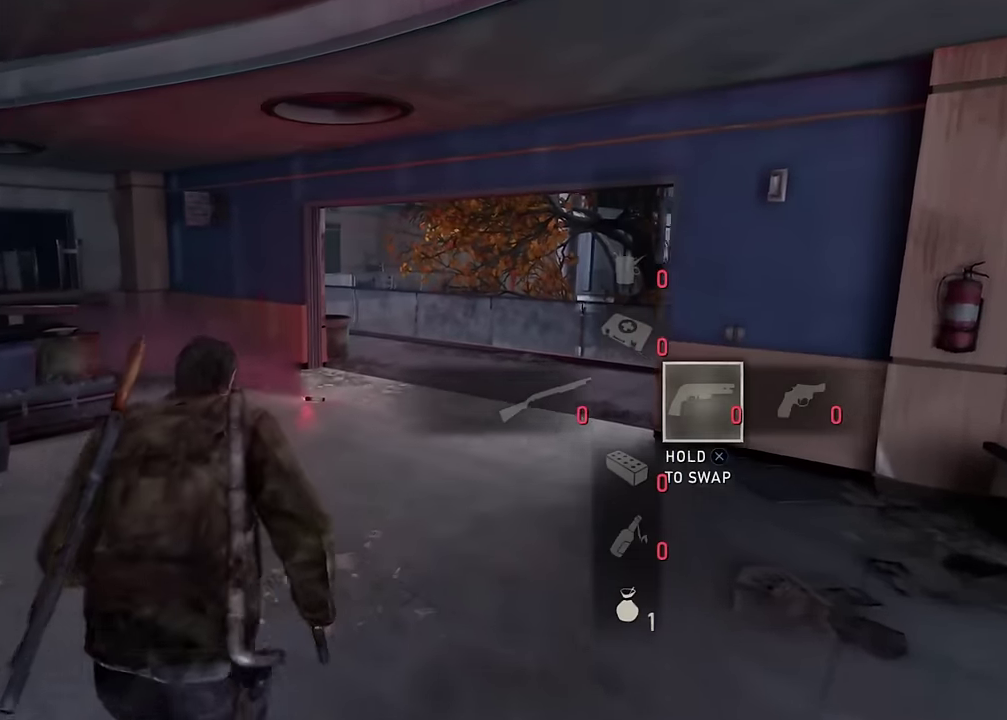
{"dt_ms": 300, "buttons": [], "left_stick": "up", "right_stick": "center", "events": []}
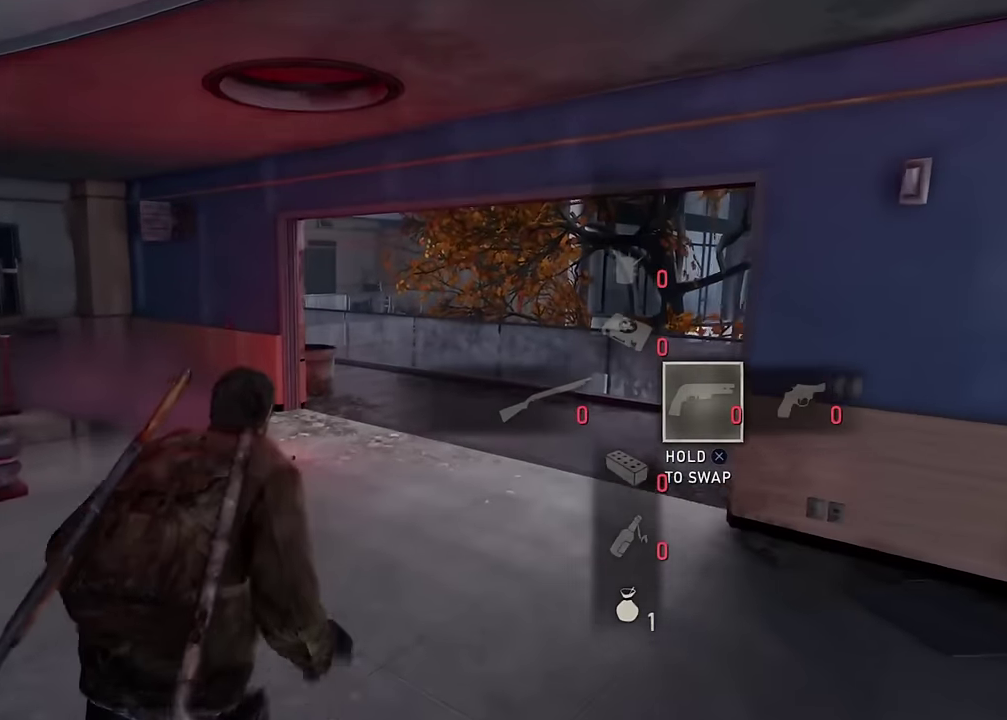
{"dt_ms": 400, "buttons": [], "left_stick": "up", "right_stick": "center", "events": []}
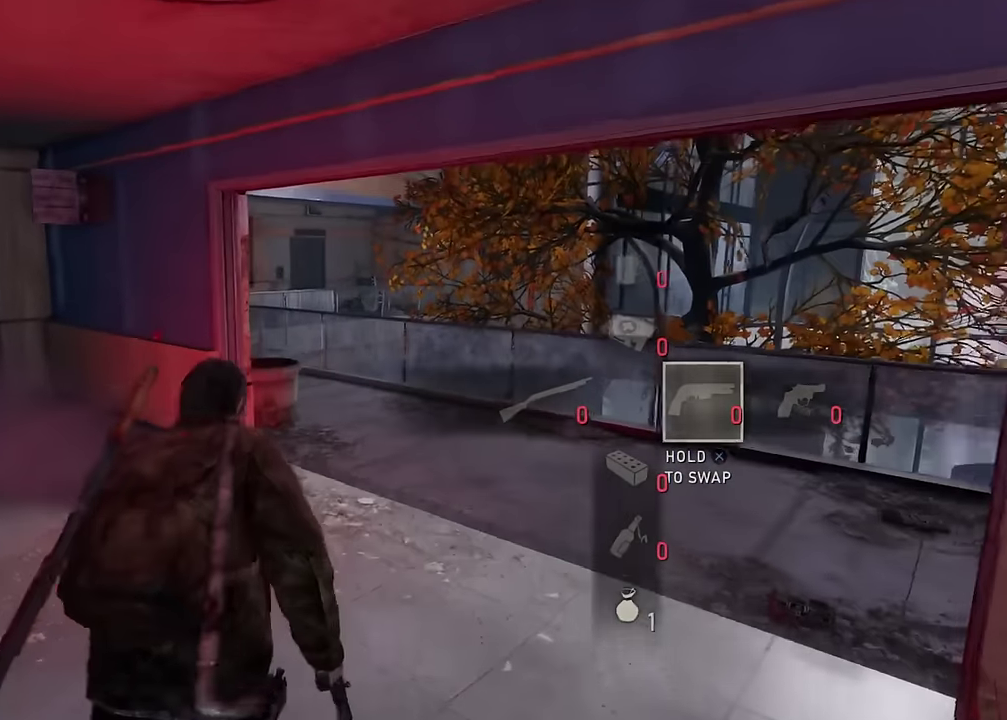
{"dt_ms": 600, "buttons": [], "left_stick": "up", "right_stick": "left", "events": [[266, "right_stick", "left"]]}
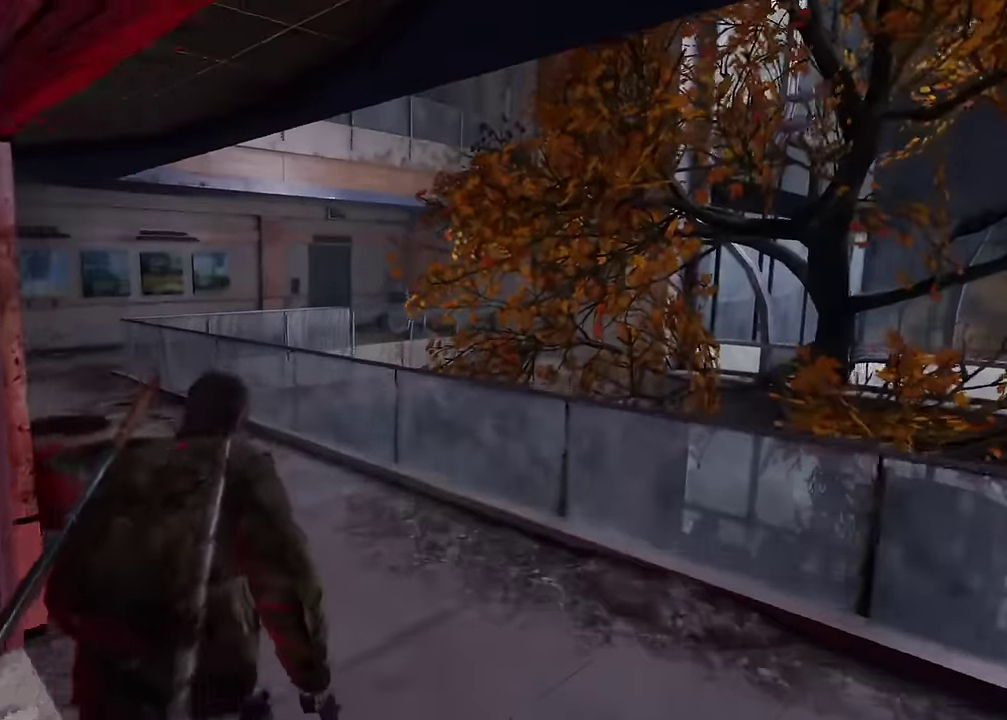
{"dt_ms": 600, "buttons": [], "left_stick": "up", "right_stick": "left", "events": []}
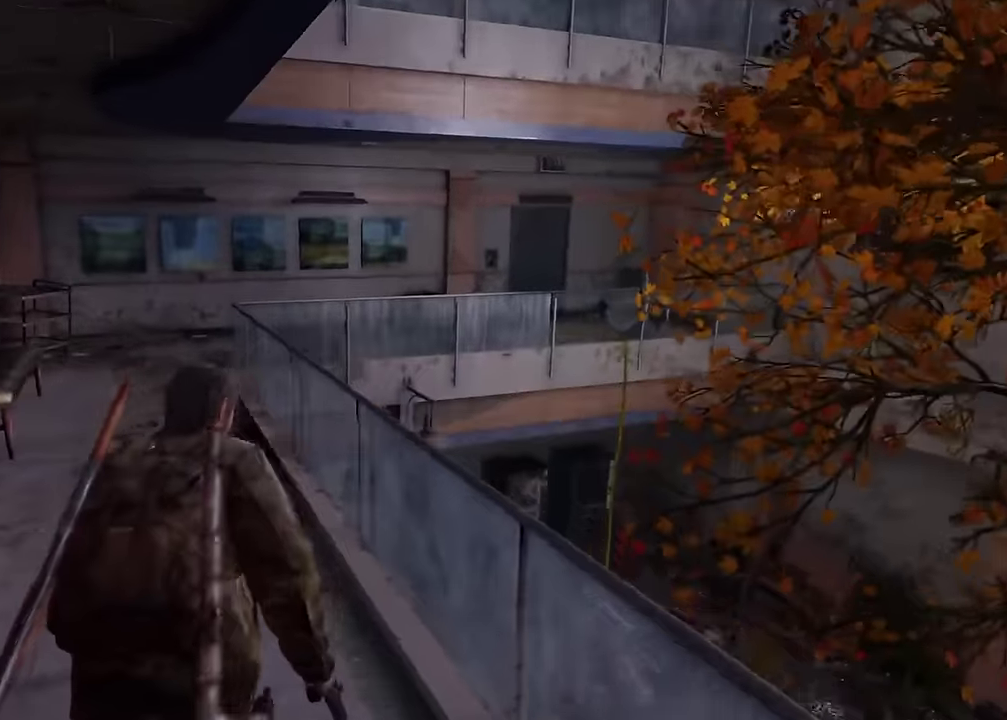
{"dt_ms": 600, "buttons": [], "left_stick": "up", "right_stick": "center", "events": [[33, "right_stick", "center"]]}
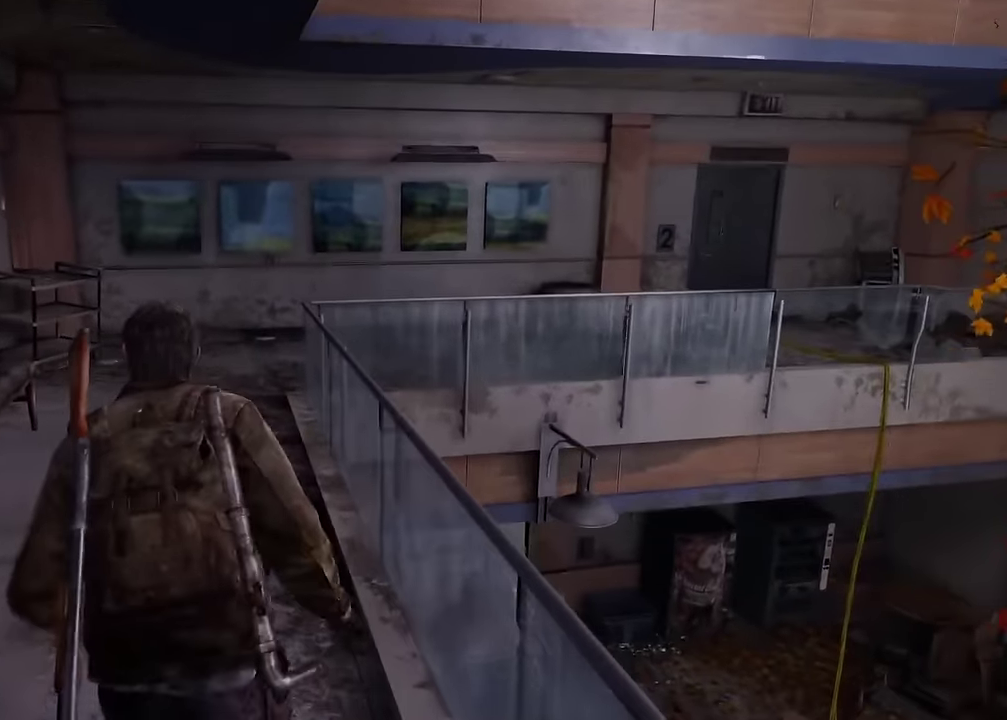
{"dt_ms": 300, "buttons": [], "left_stick": "up", "right_stick": "center", "events": []}
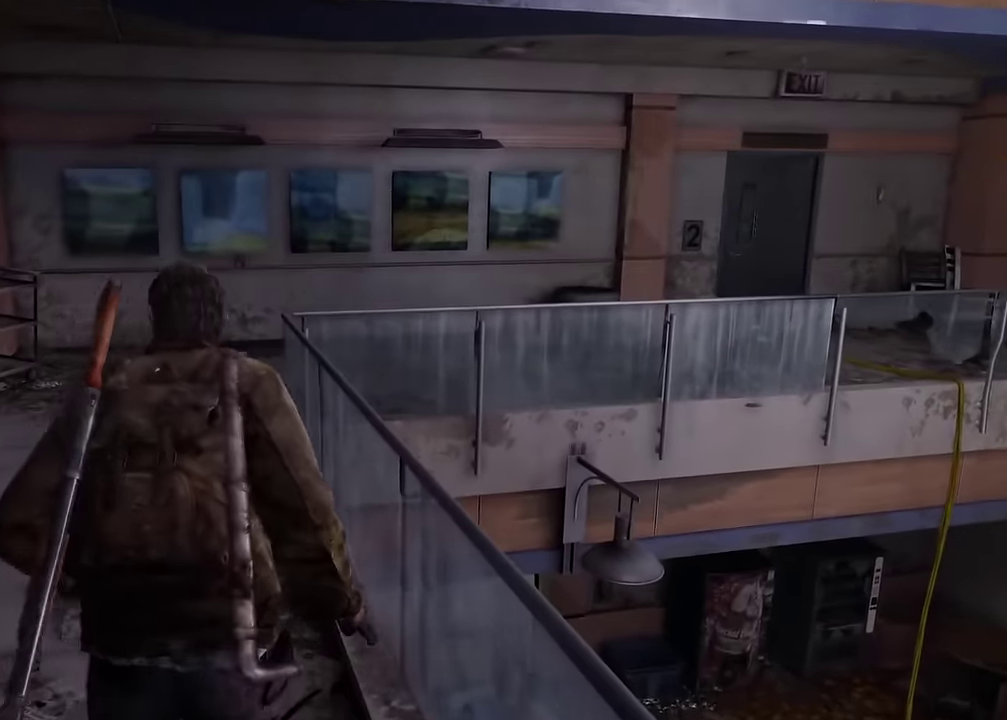
{"dt_ms": 300, "buttons": [], "left_stick": "up", "right_stick": "center", "events": []}
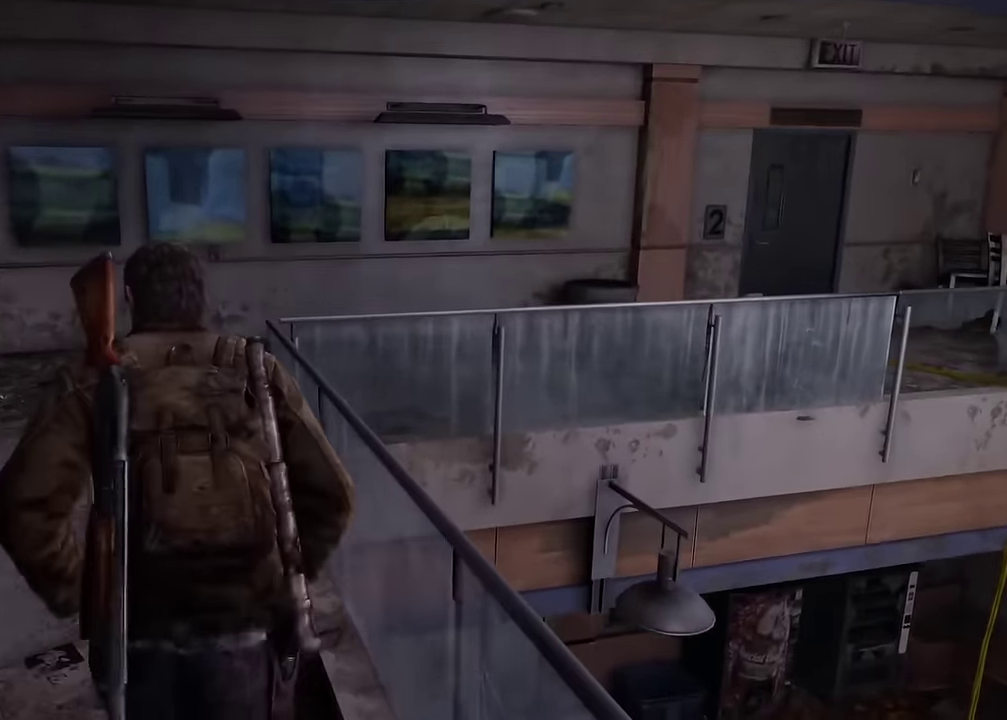
{"dt_ms": 800, "buttons": [], "left_stick": "up-left", "right_stick": "center", "events": [[350, "left_stick", "up-left"]]}
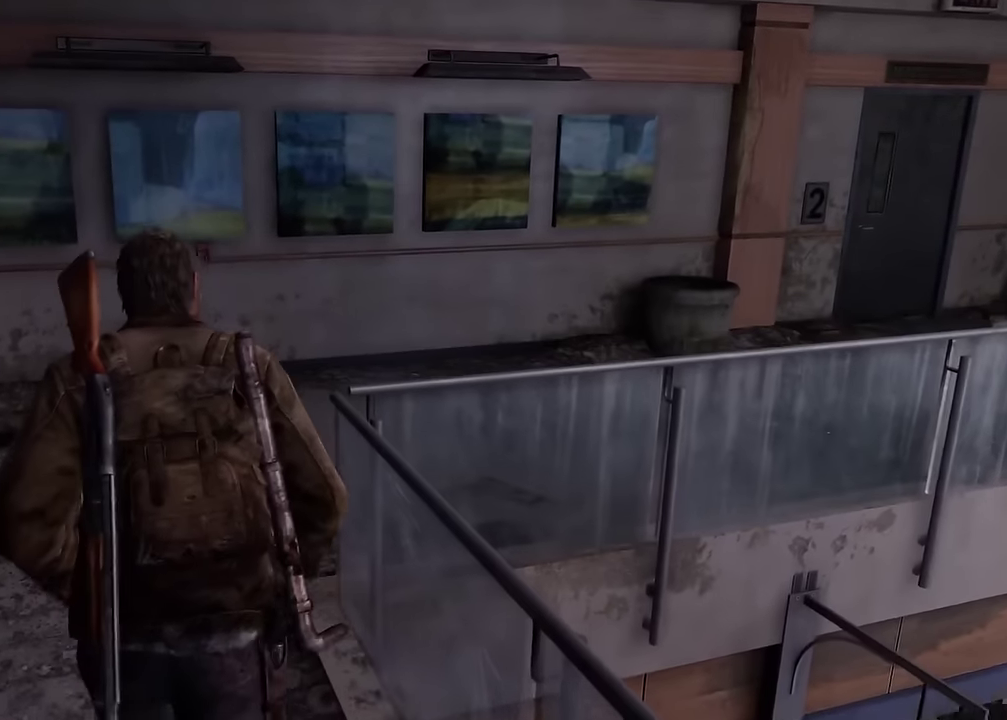
{"dt_ms": 600, "buttons": [], "left_stick": "up", "right_stick": "center", "events": [[116, "right_stick", "right"], [550, "right_stick", "center"], [583, "left_stick", "up"]]}
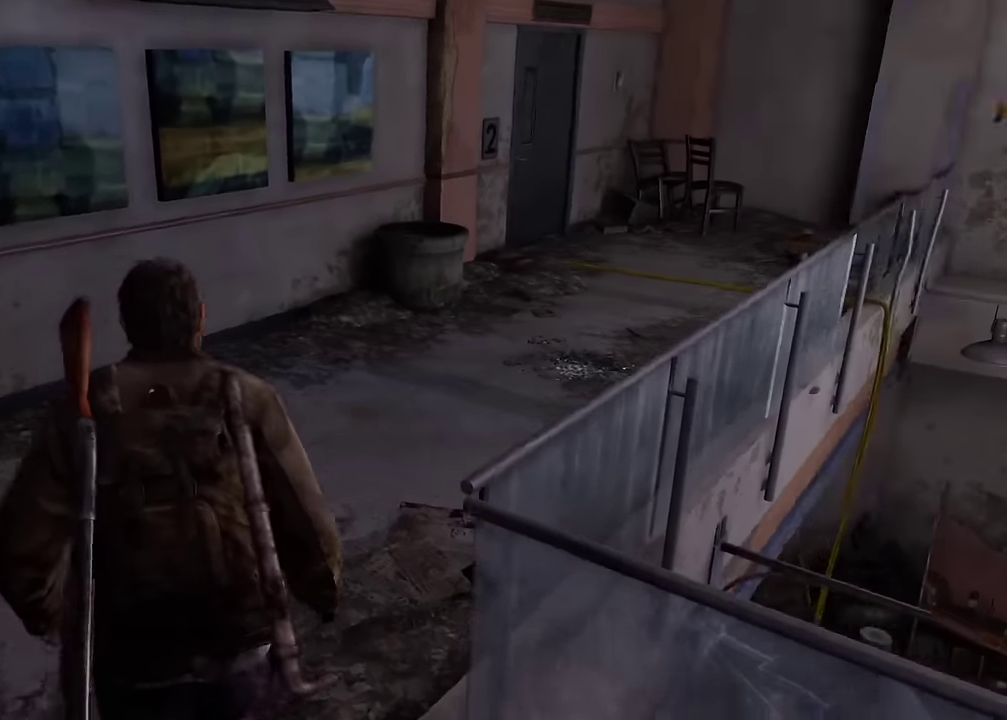
{"dt_ms": 300, "buttons": [], "left_stick": "up", "right_stick": "center", "events": []}
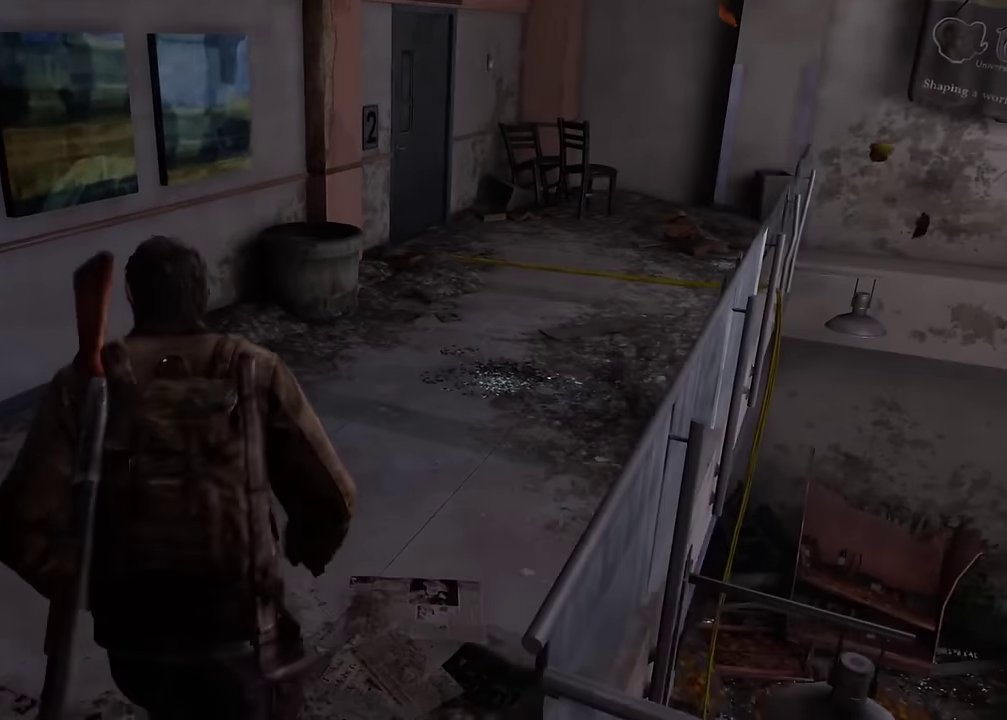
{"dt_ms": 700, "buttons": [], "left_stick": "up", "right_stick": "center", "events": [[100, "right_stick", "right"], [266, "right_stick", "center"]]}
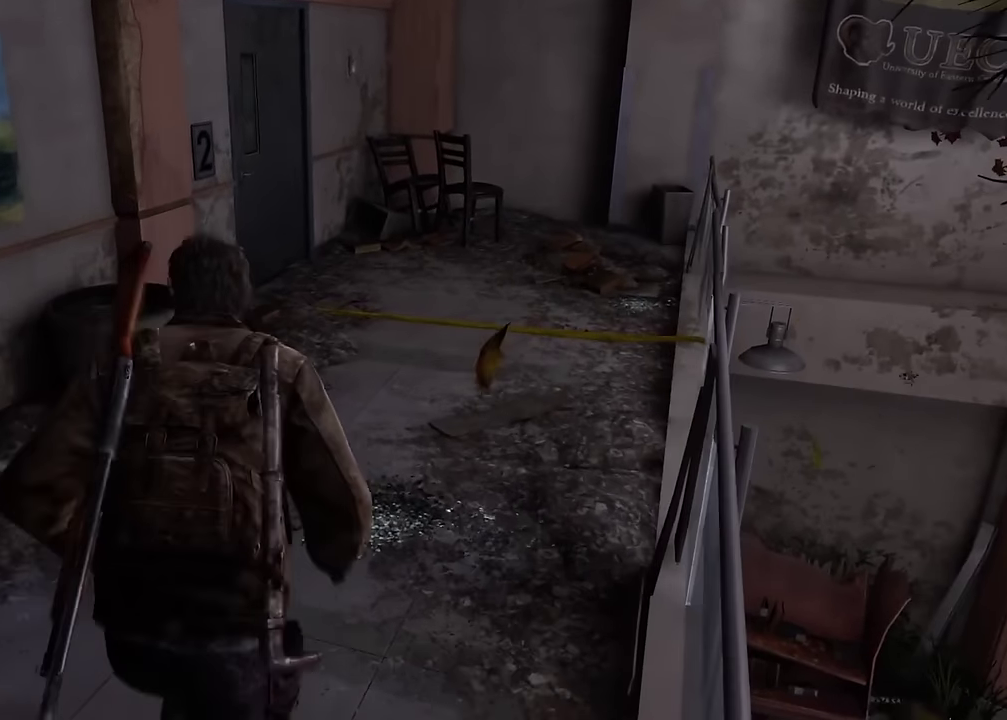
{"dt_ms": 300, "buttons": [], "left_stick": "up", "right_stick": "left", "events": [[16, "right_stick", "left"]]}
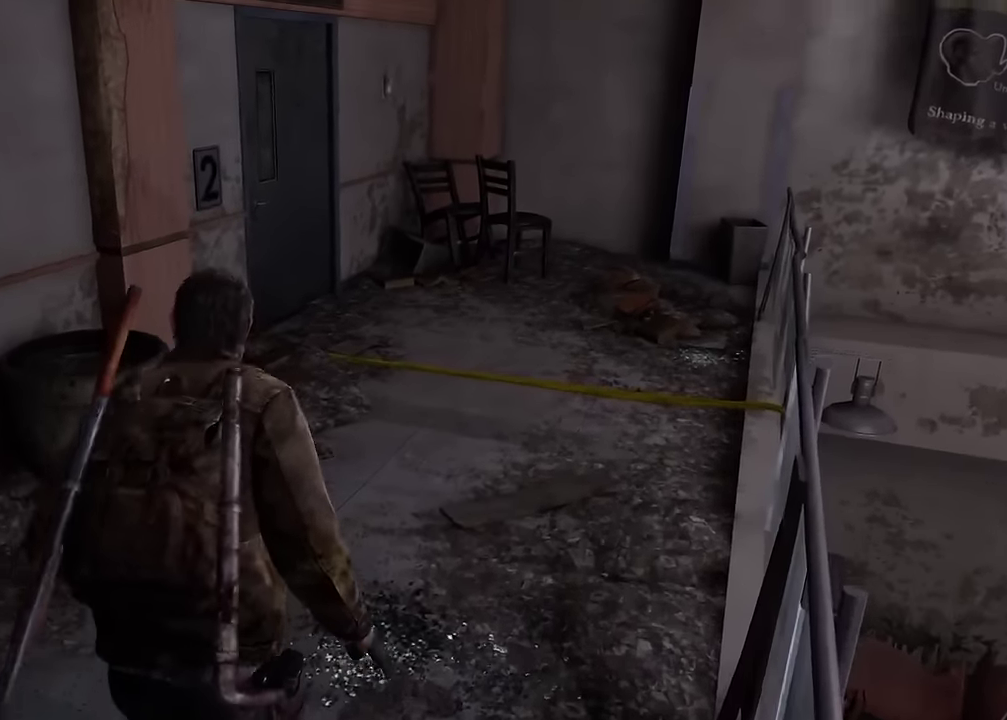
{"dt_ms": 300, "buttons": [], "left_stick": "up", "right_stick": "left", "events": []}
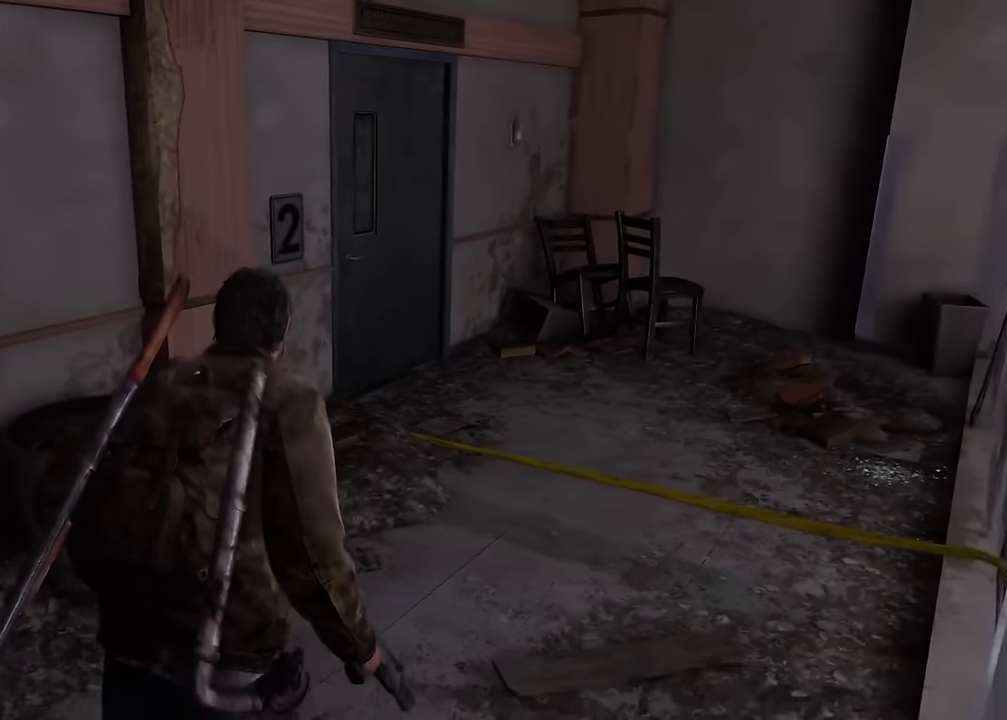
{"dt_ms": 600, "buttons": [], "left_stick": "up-right", "right_stick": "left", "events": [[133, "left_stick", "up-right"]]}
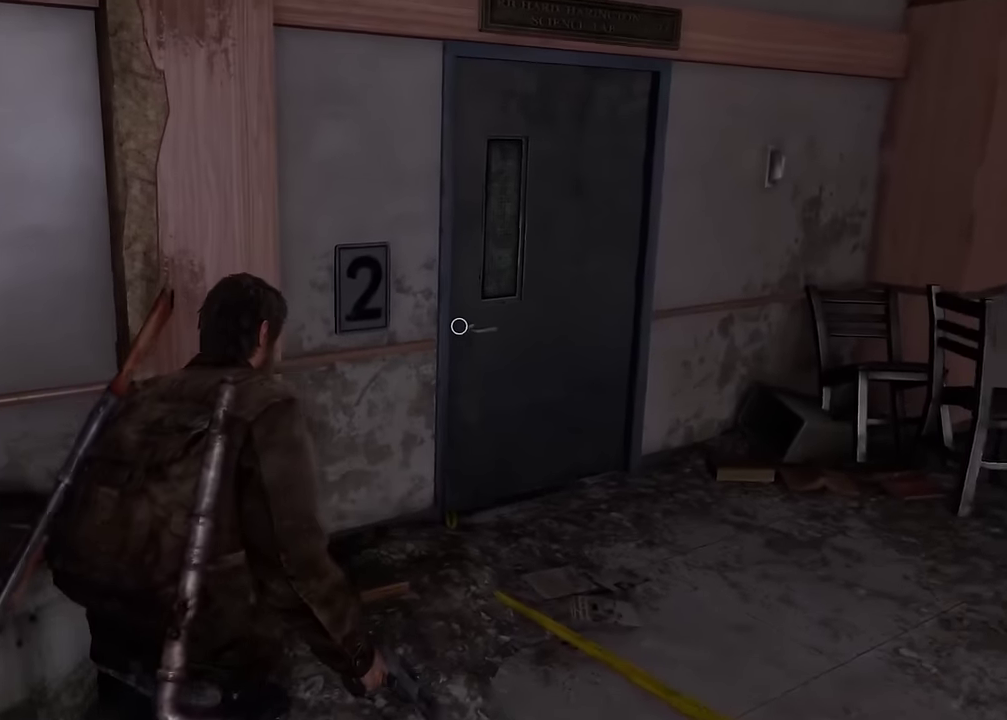
{"dt_ms": 600, "buttons": ["DPAD_RIGHT"], "left_stick": "center", "right_stick": "center", "events": [[150, "DPAD_RIGHT", "down"], [216, "DPAD_RIGHT", "up"], [250, "left_stick", "center"], [316, "right_stick", "center"], [583, "DPAD_RIGHT", "down"]]}
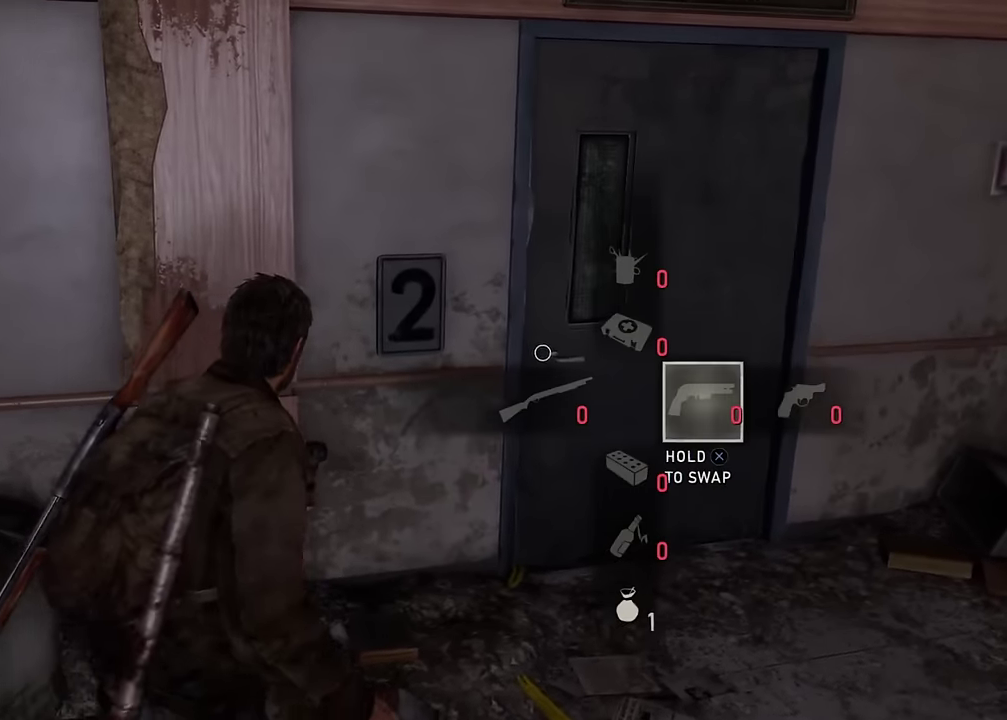
{"dt_ms": 500, "buttons": [], "left_stick": "center", "right_stick": "center", "events": [[116, "DPAD_RIGHT", "up"]]}
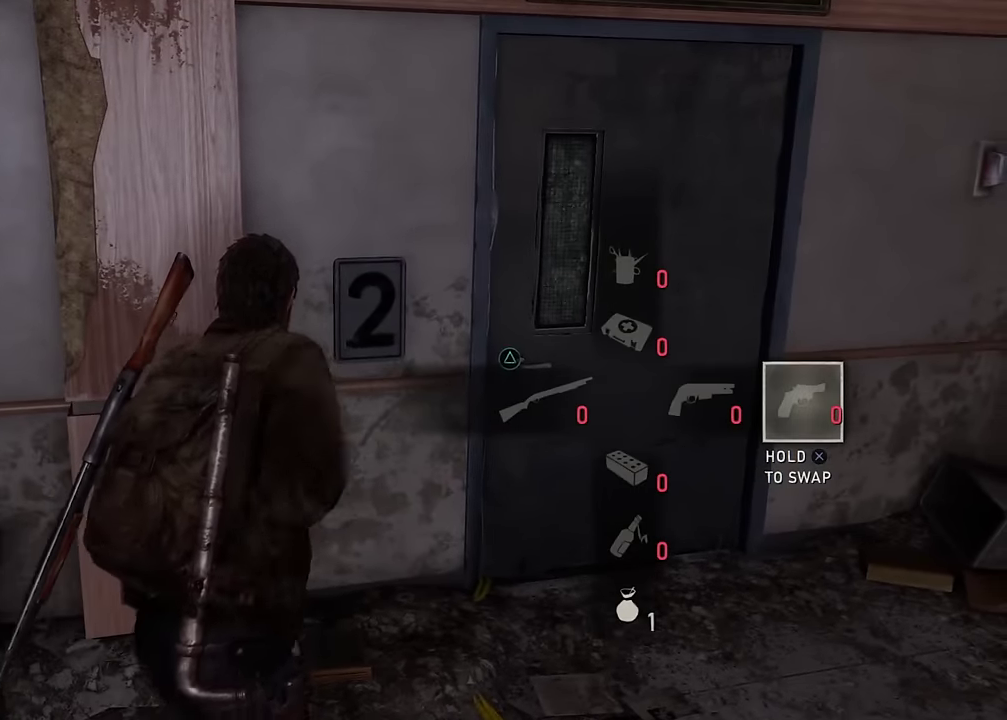
{"dt_ms": 500, "buttons": [], "left_stick": "center", "right_stick": "center", "events": [[233, "DPAD_LEFT", "down"], [316, "DPAD_LEFT", "up"]]}
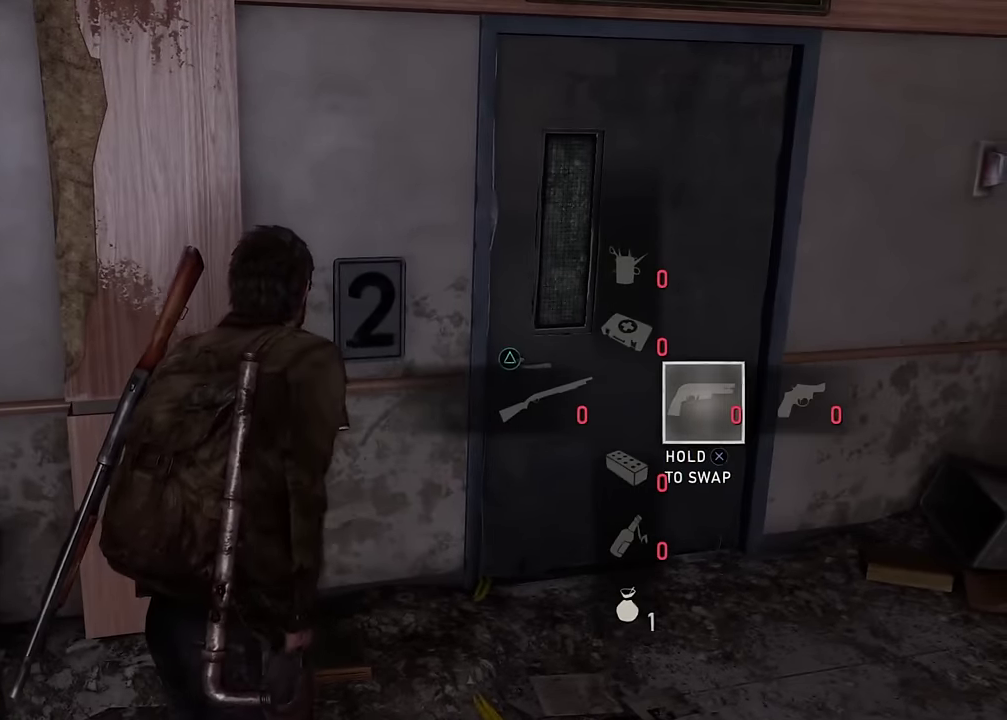
{"dt_ms": 700, "buttons": ["DPAD_UP"], "left_stick": "center", "right_stick": "center", "events": [[683, "DPAD_UP", "down"]]}
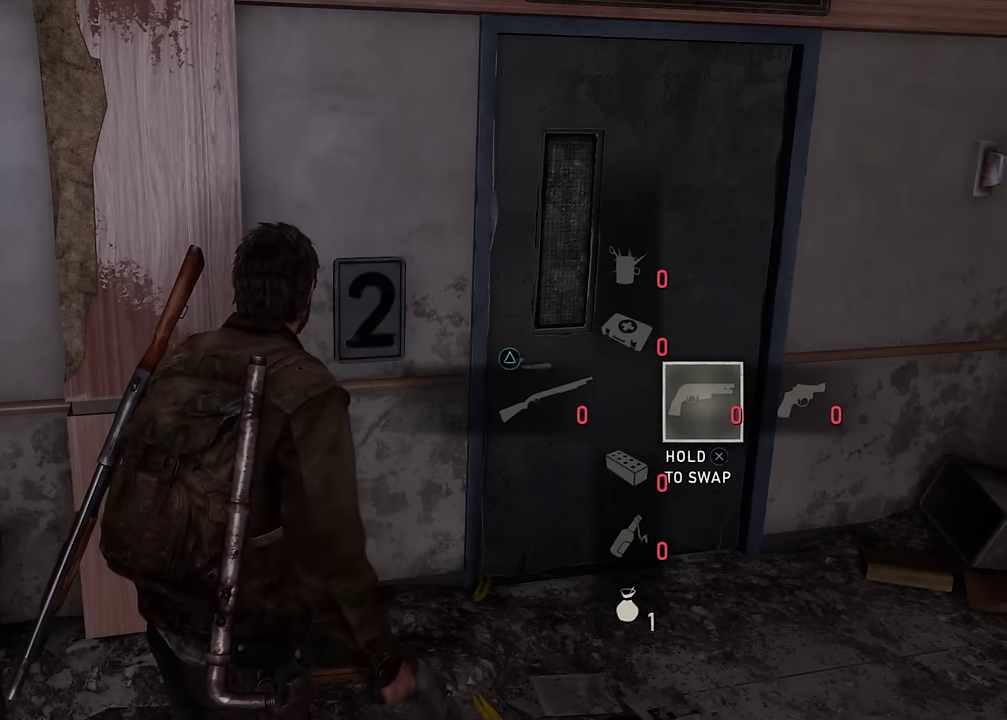
{"dt_ms": 300, "buttons": ["DPAD_DOWN"], "left_stick": "center", "right_stick": "center", "events": [[83, "DPAD_LEFT", "down"], [83, "DPAD_UP", "up"], [250, "DPAD_DOWN", "down"], [250, "DPAD_LEFT", "up"]]}
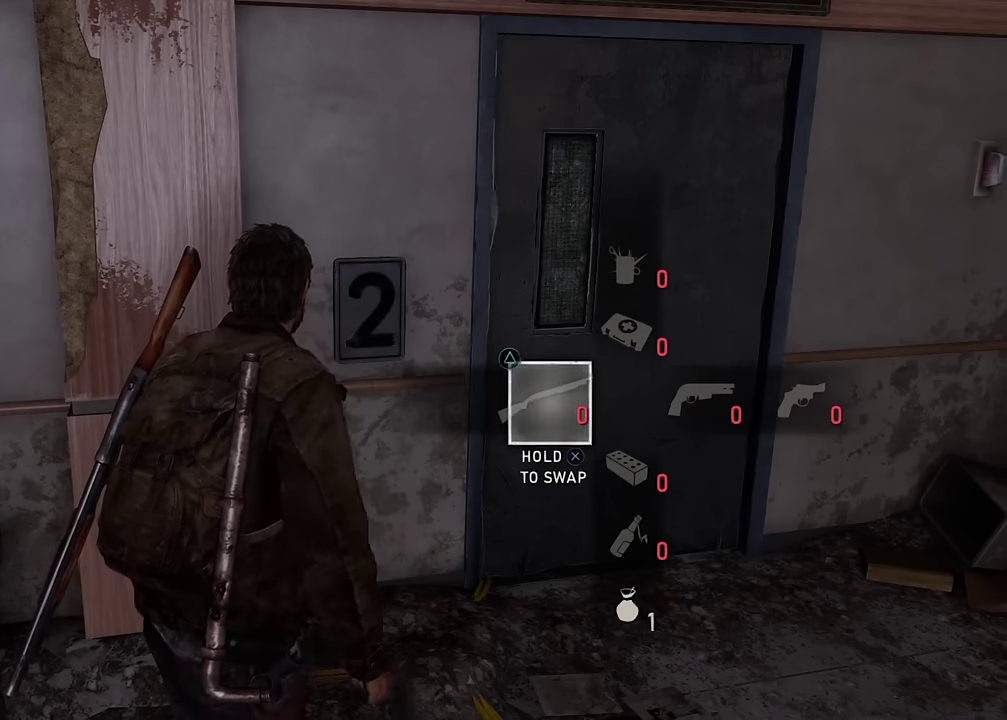
{"dt_ms": 400, "buttons": ["DPAD_DOWN"], "left_stick": "center", "right_stick": "center", "events": [[50, "DPAD_RIGHT", "down"], [100, "DPAD_DOWN", "up"], [166, "DPAD_RIGHT", "up"], [166, "DPAD_UP", "down"], [250, "DPAD_LEFT", "down"], [250, "DPAD_UP", "up"], [366, "DPAD_DOWN", "down"], [366, "DPAD_LEFT", "up"]]}
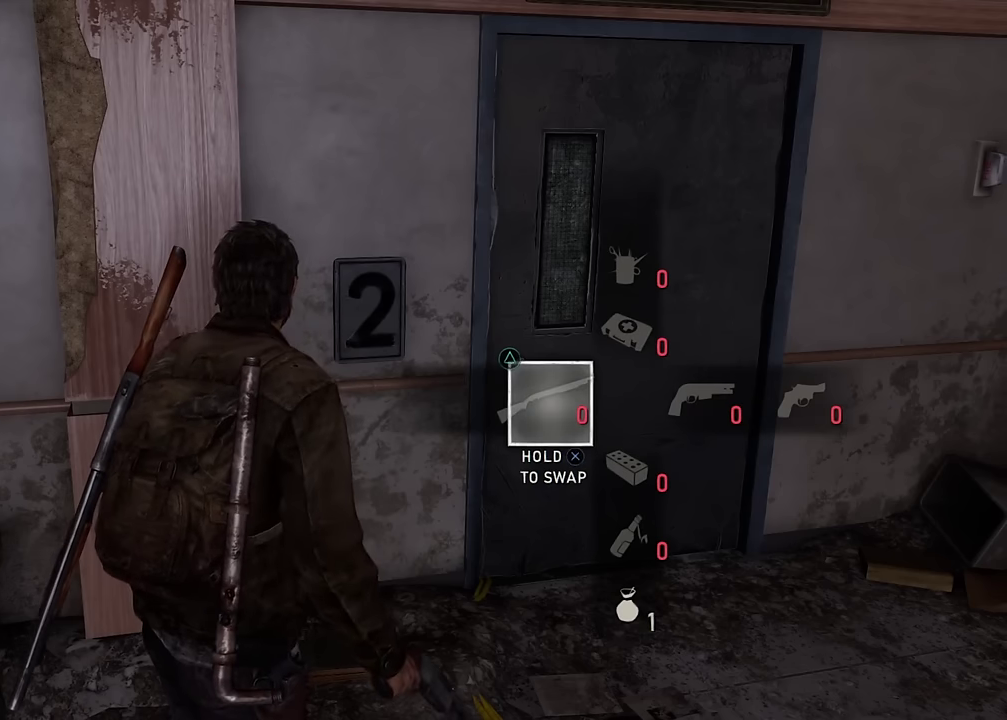
{"dt_ms": 700, "buttons": ["DPAD_RIGHT"], "left_stick": "center", "right_stick": "center"}
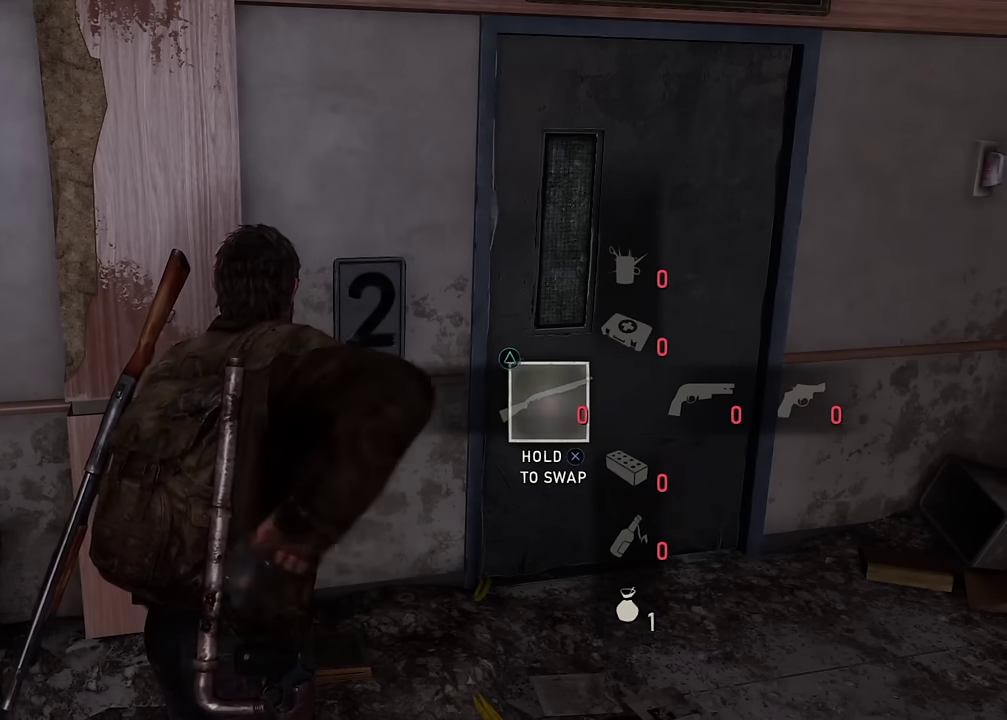
{"dt_ms": 400, "buttons": ["DPAD_LEFT"], "left_stick": "center", "right_stick": "center", "events": [[150, "DPAD_RIGHT", "up"], [166, "DPAD_UP", "down"], [266, "DPAD_UP", "up"], [283, "DPAD_LEFT", "down"]]}
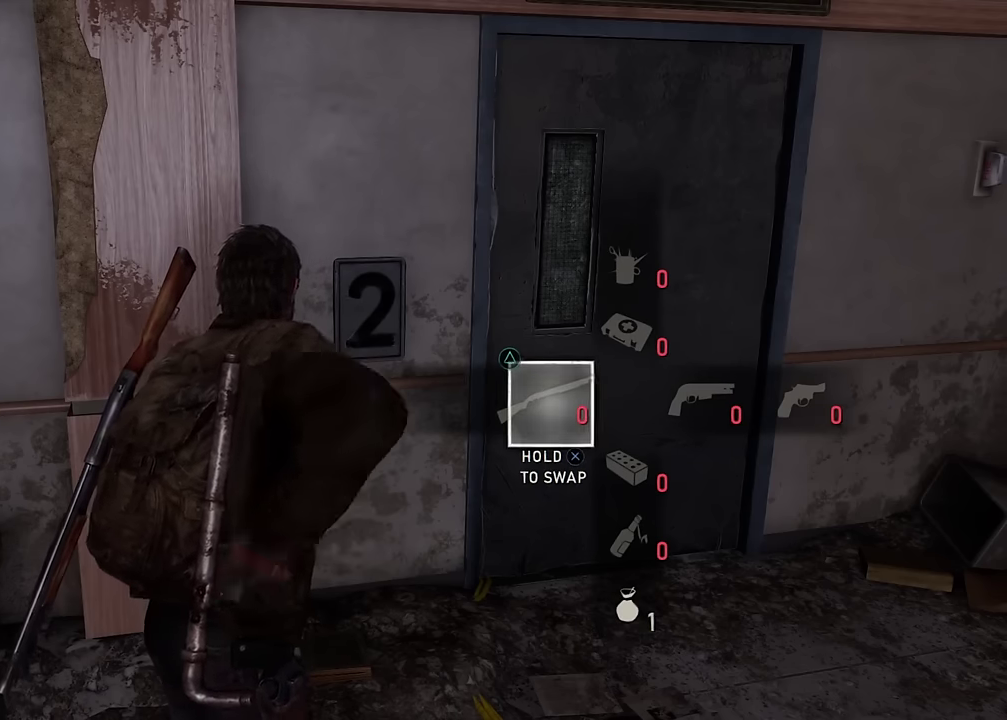
{"dt_ms": 500, "buttons": [], "left_stick": "center", "right_stick": "center", "events": [[33, "DPAD_LEFT", "up"]]}
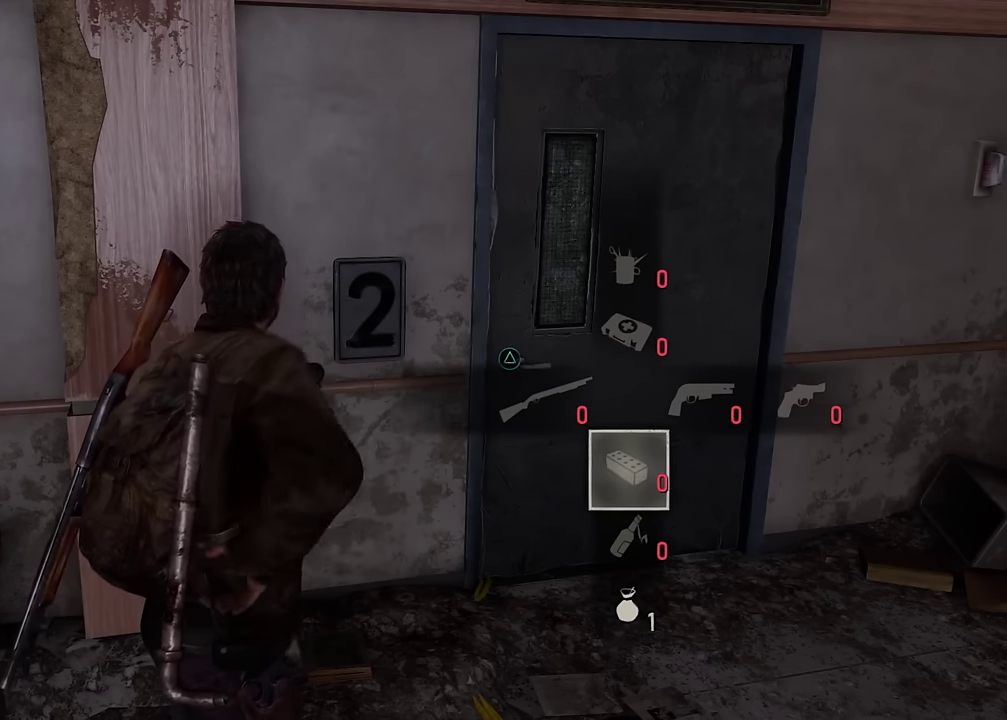
{"dt_ms": 500, "buttons": [], "left_stick": "center", "right_stick": "center", "events": [[50, "DPAD_RIGHT", "down"], [150, "DPAD_RIGHT", "up"]]}